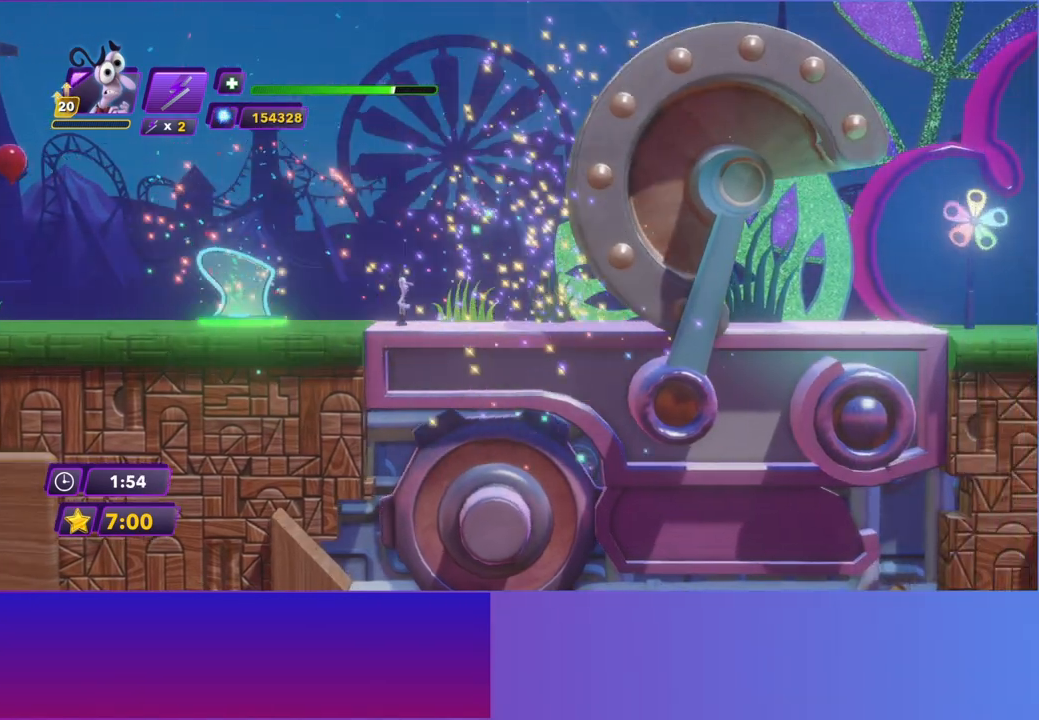
Gameplay with a controller (Xbox layout); each line is a JSON object with the inputs held at the frame after it. "events" lists button and stick changes between this image and that frame as [ms after this image, input, new state], when the widget could be followed in between. Not read: L3 R3 right_stick.
{"buttons": [], "left_stick": "right", "events": [[233, "left_stick", "center"], [467, "left_stick", "right"]]}
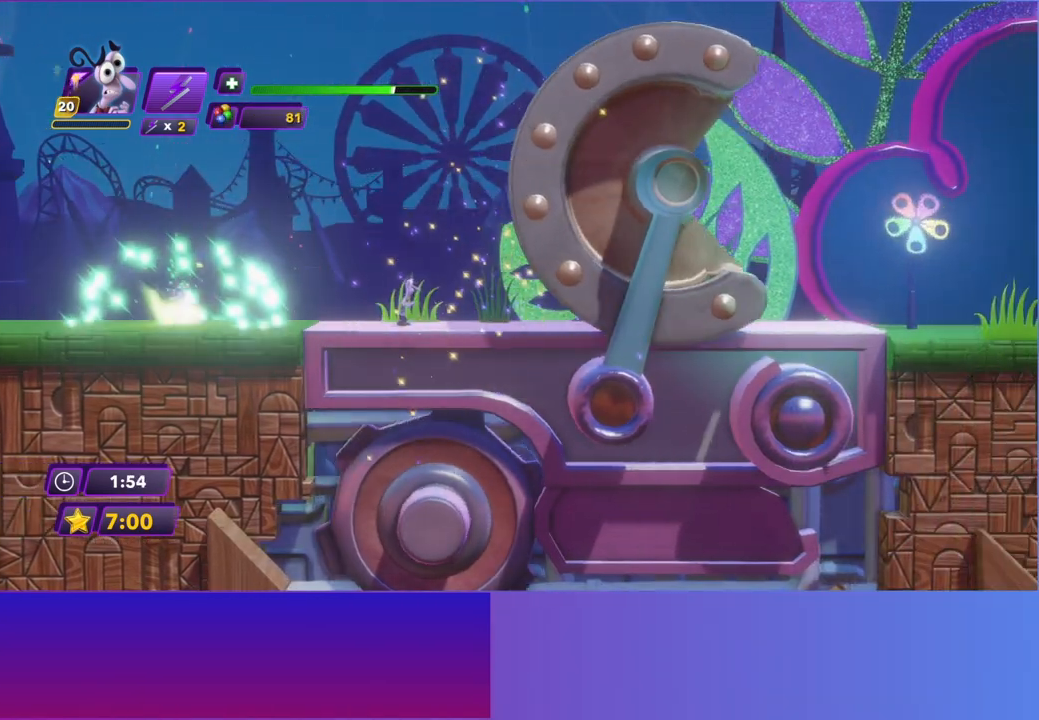
{"buttons": [], "left_stick": "right", "events": []}
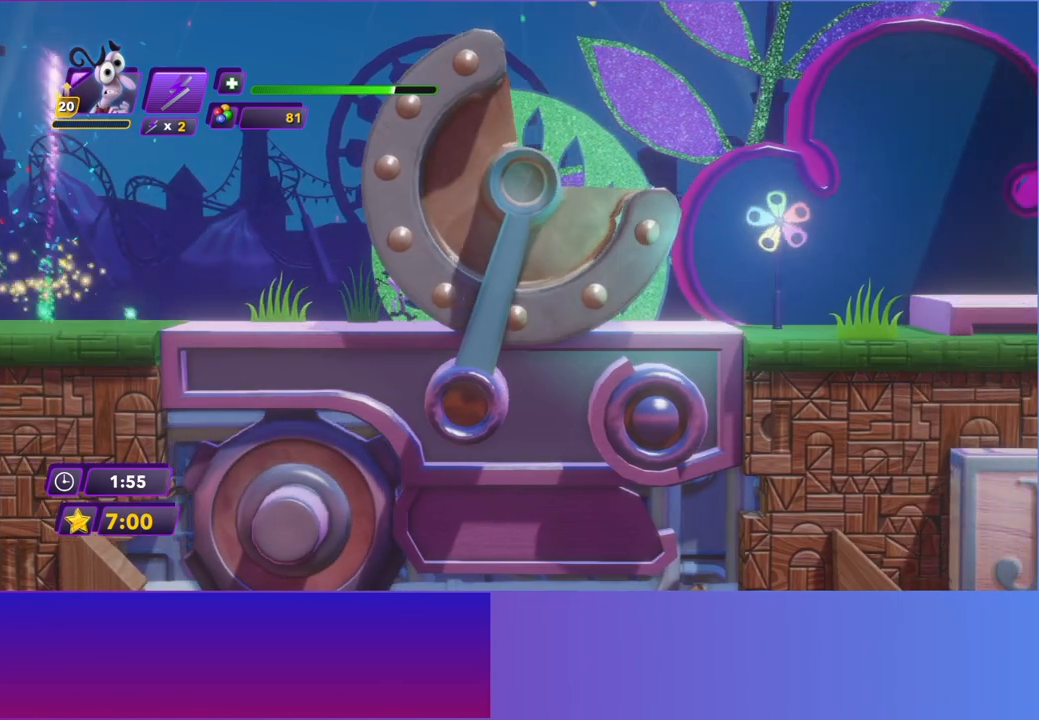
{"buttons": [], "left_stick": "up-right", "events": [[200, "left_stick", "up-right"]]}
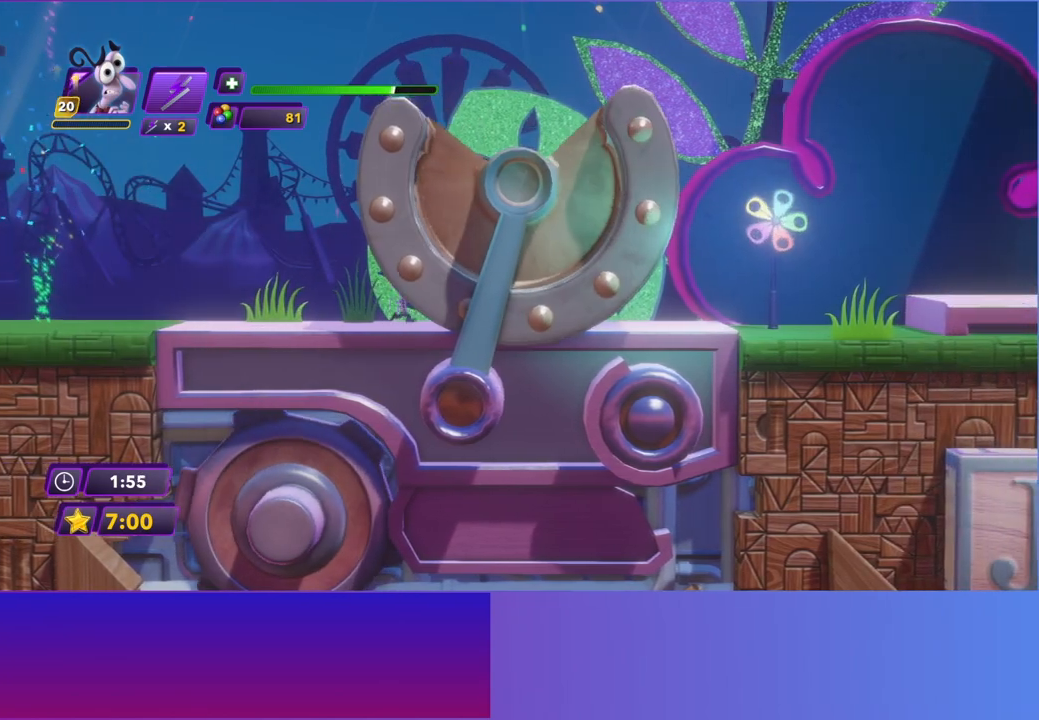
{"buttons": [], "left_stick": "right", "events": [[250, "left_stick", "right"]]}
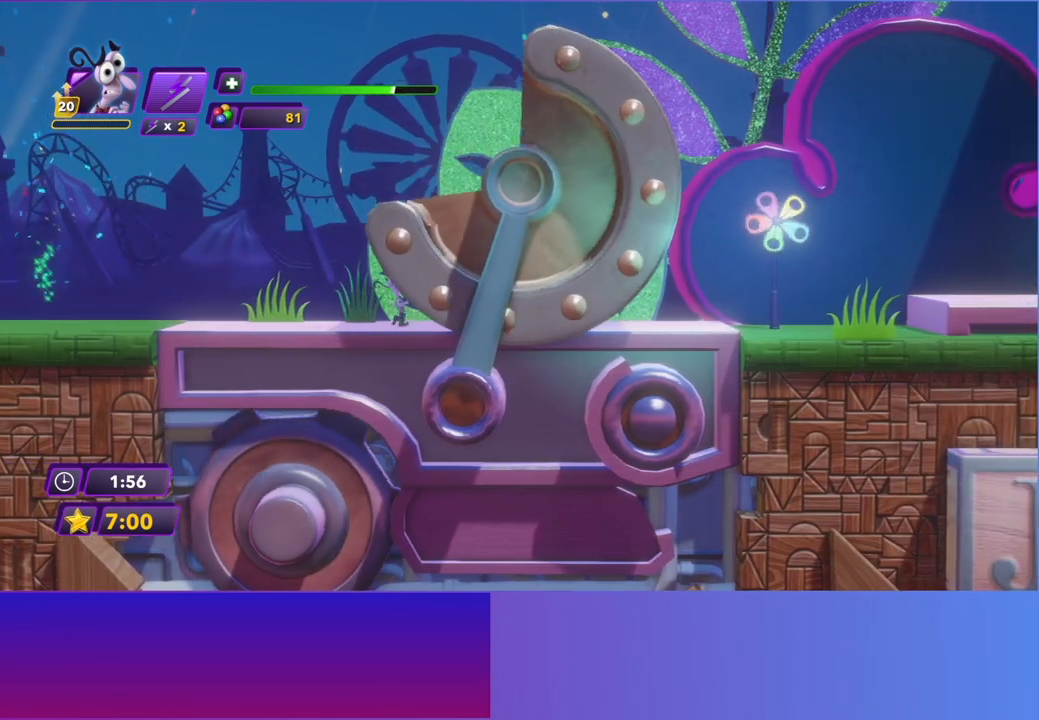
{"buttons": [], "left_stick": "right", "events": []}
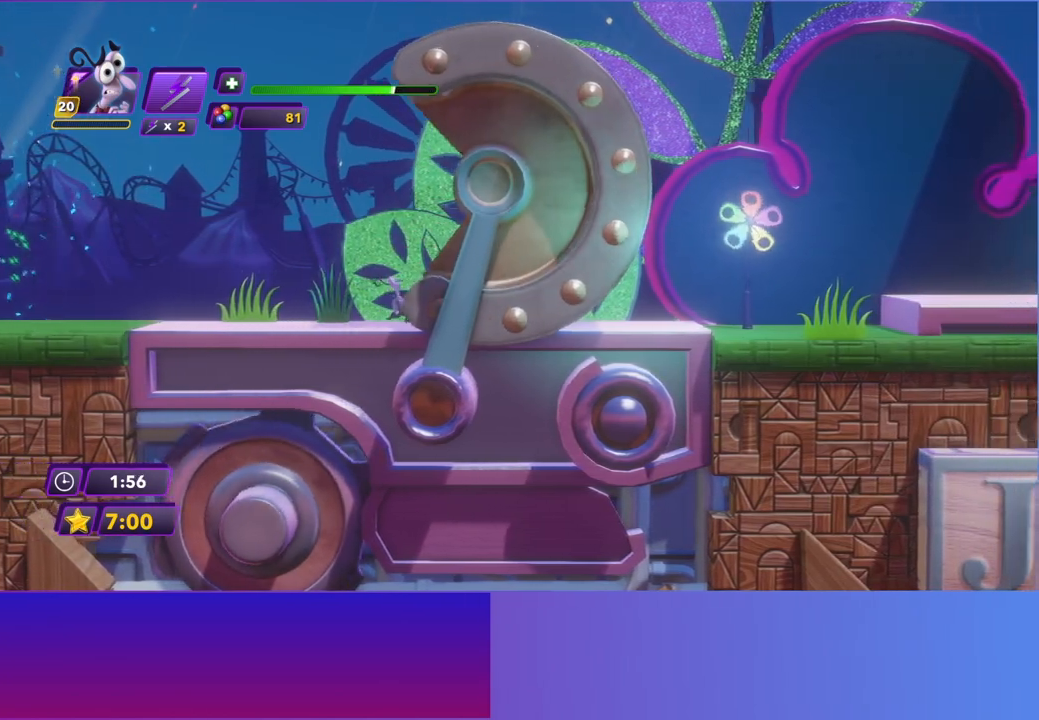
{"buttons": [], "left_stick": "right", "events": []}
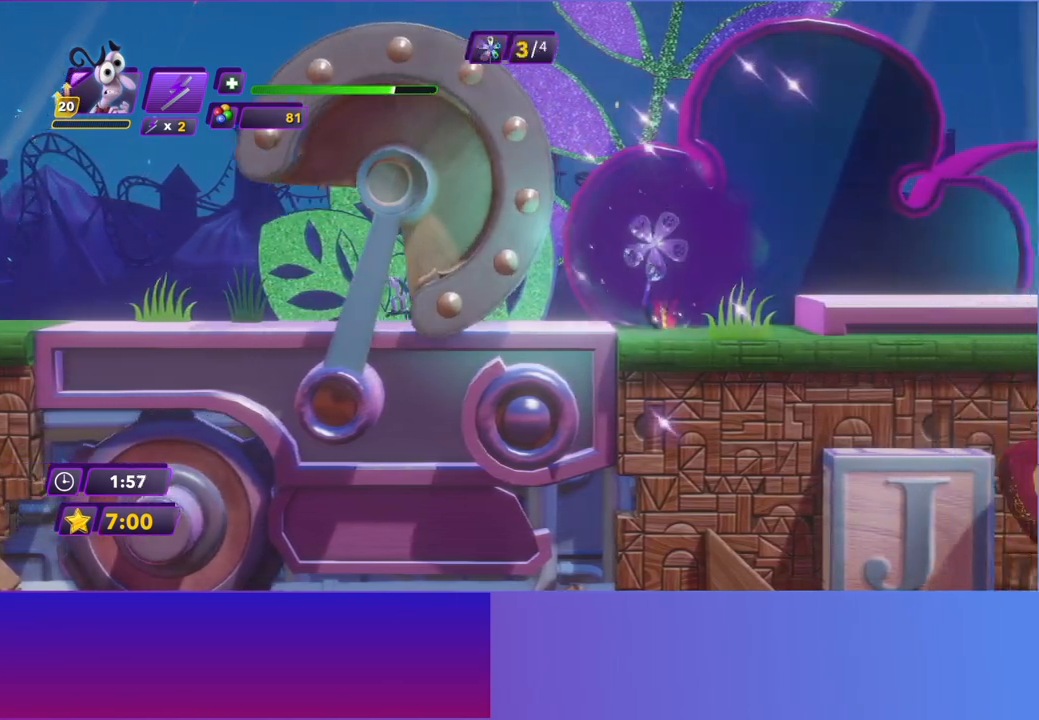
{"buttons": [], "left_stick": "right", "events": [[17, "B", "down"], [100, "B", "up"], [217, "B", "down"], [283, "B", "up"], [400, "B", "down"], [483, "B", "up"]]}
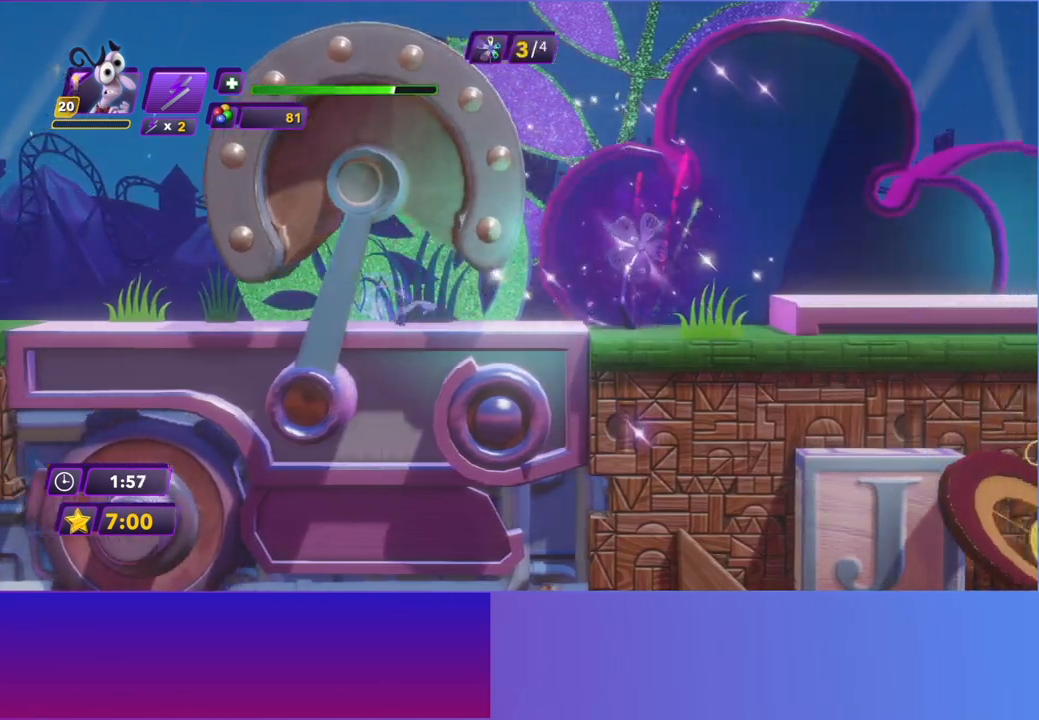
{"buttons": [], "left_stick": "right", "events": [[83, "B", "down"], [183, "B", "up"]]}
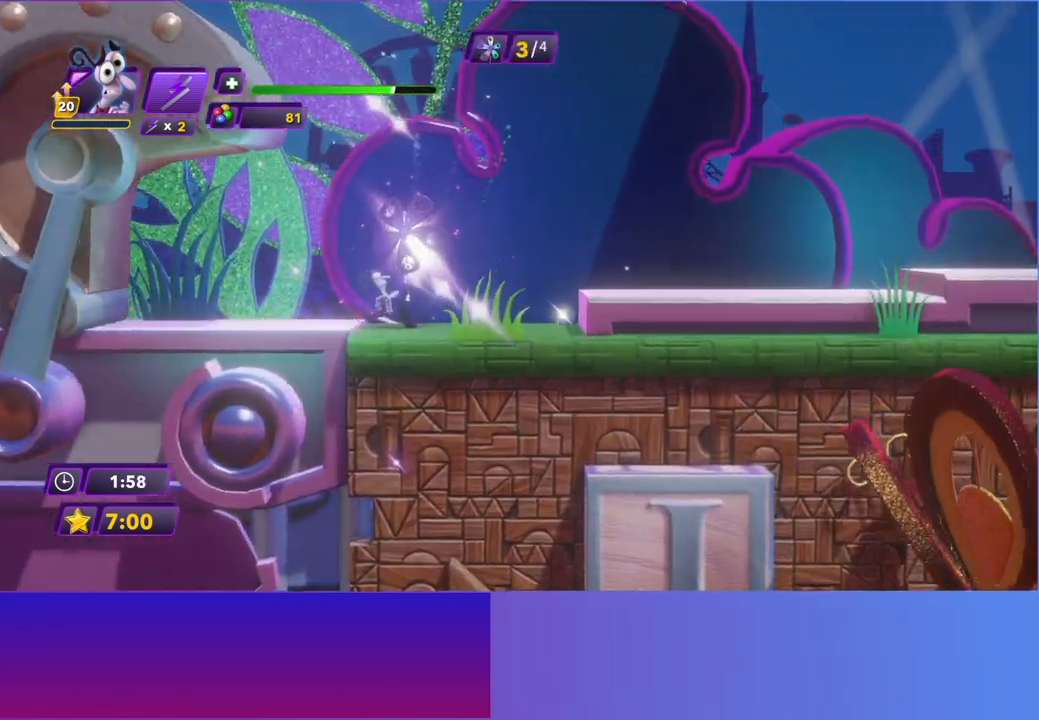
{"buttons": [], "left_stick": "right", "events": [[183, "A", "down"], [283, "A", "up"]]}
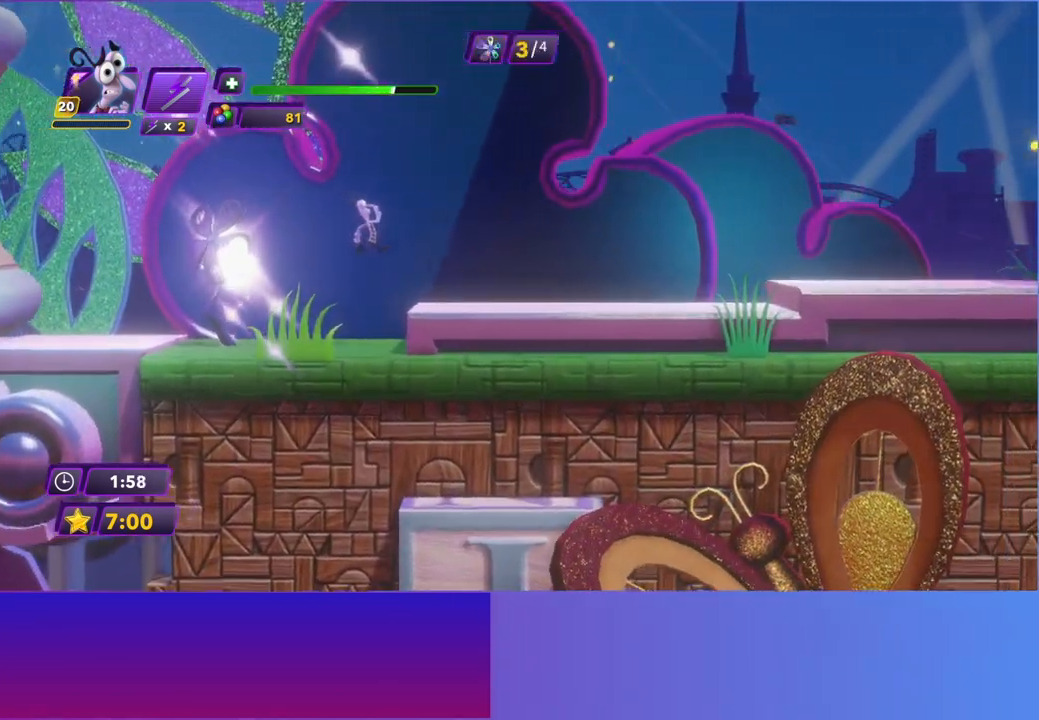
{"buttons": [], "left_stick": "right", "events": [[133, "B", "down"], [233, "B", "up"], [350, "B", "down"], [433, "B", "up"]]}
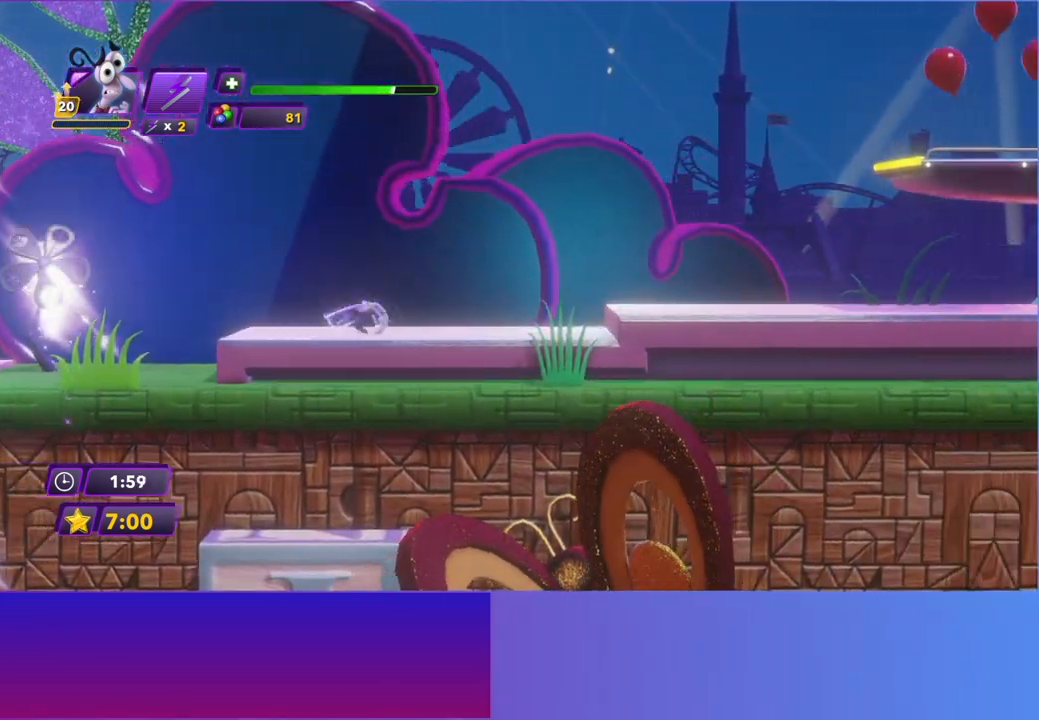
{"buttons": [], "left_stick": "right", "events": [[350, "A", "down"], [433, "A", "up"]]}
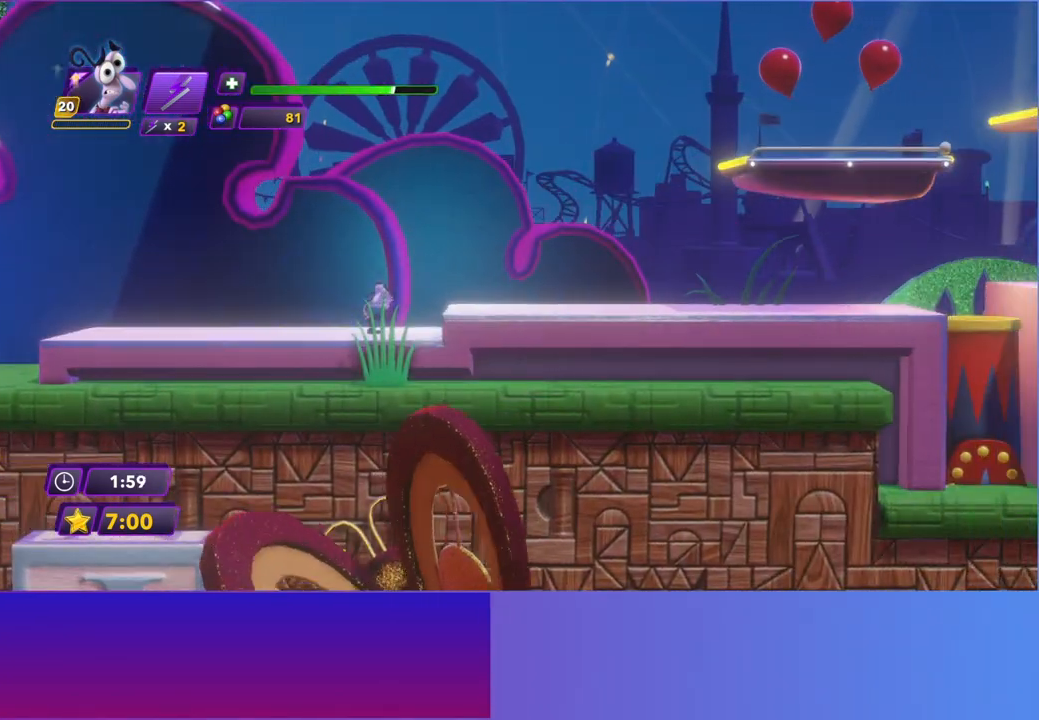
{"buttons": [], "left_stick": "right", "events": [[100, "left_stick", "center"], [133, "B", "down"], [217, "B", "up"], [300, "left_stick", "right"], [383, "A", "down"], [450, "A", "up"]]}
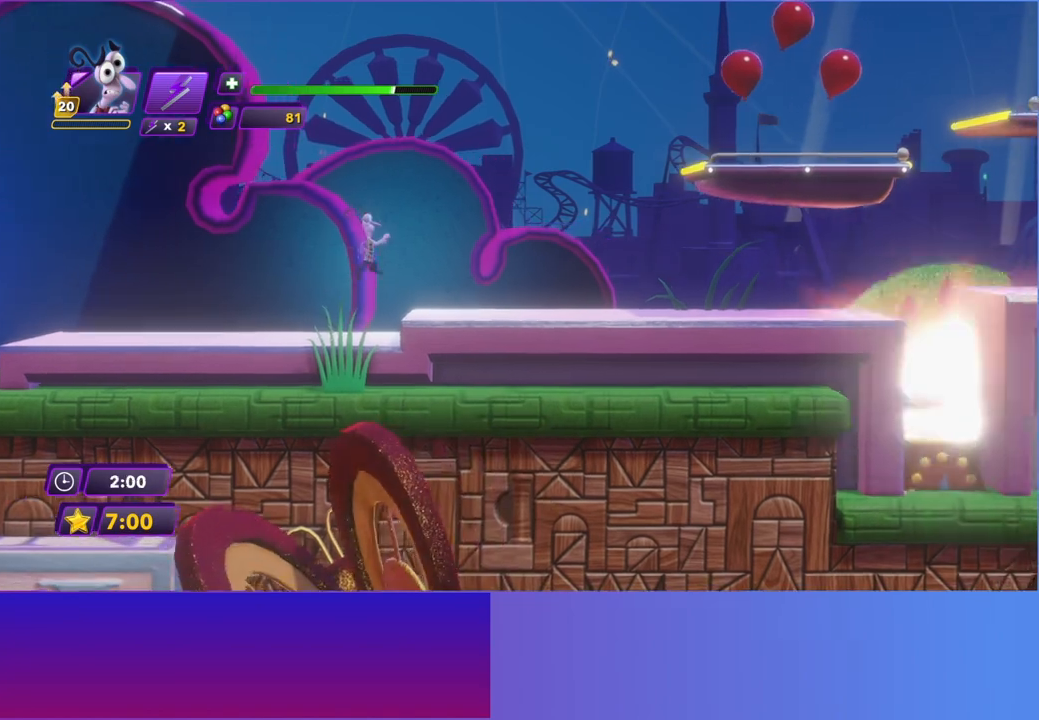
{"buttons": [], "left_stick": "right", "events": [[350, "B", "down"], [483, "B", "up"]]}
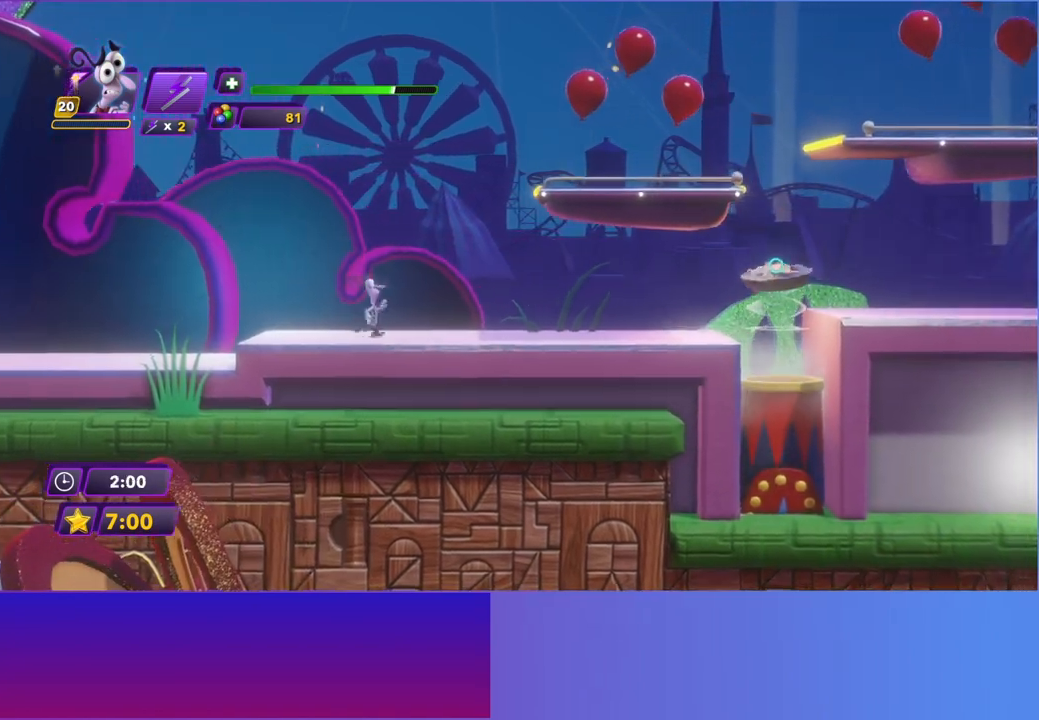
{"buttons": [], "left_stick": "right", "events": [[100, "B", "down"], [183, "B", "up"]]}
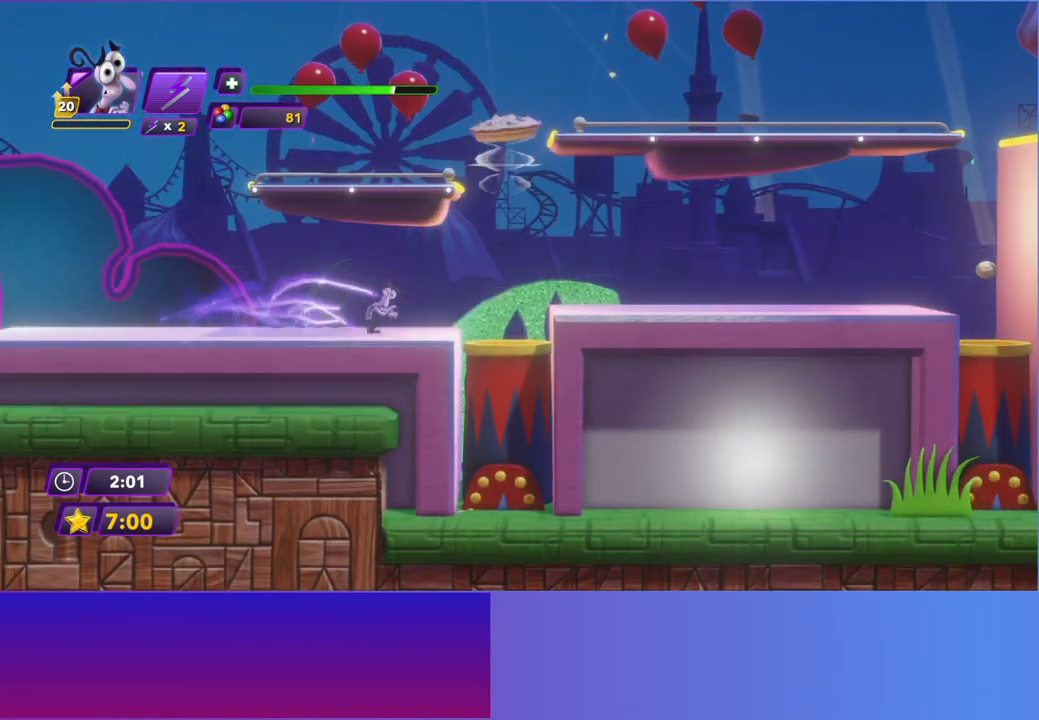
{"buttons": [], "left_stick": "right", "events": [[200, "A", "down"], [267, "A", "up"]]}
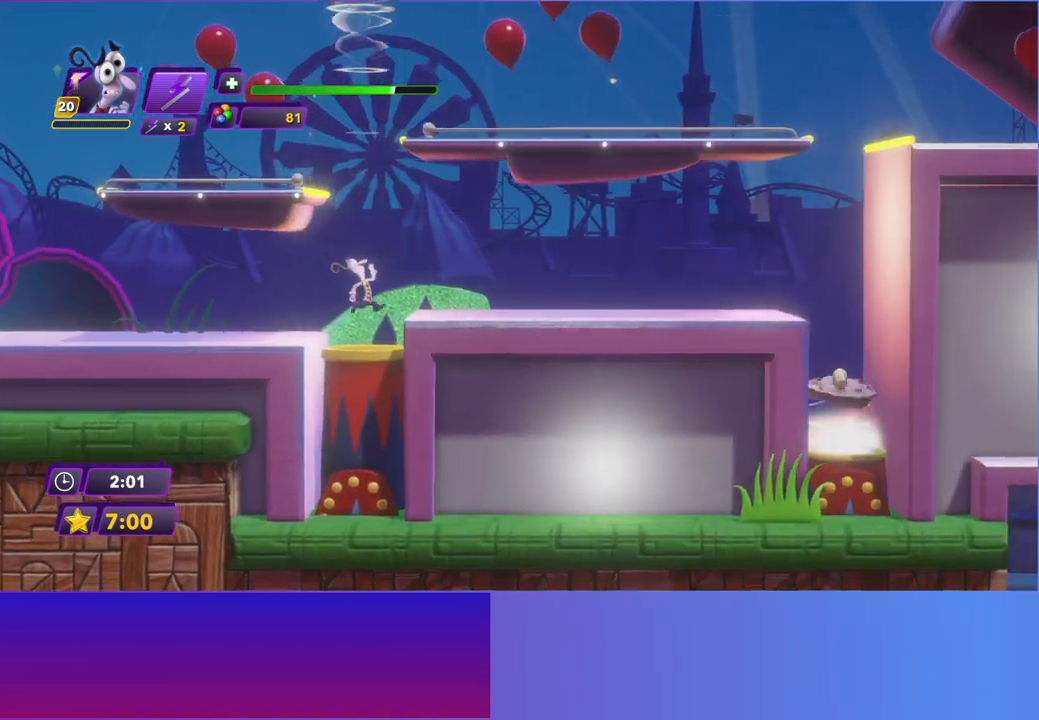
{"buttons": [], "left_stick": "right", "events": [[283, "A", "down"], [383, "A", "up"]]}
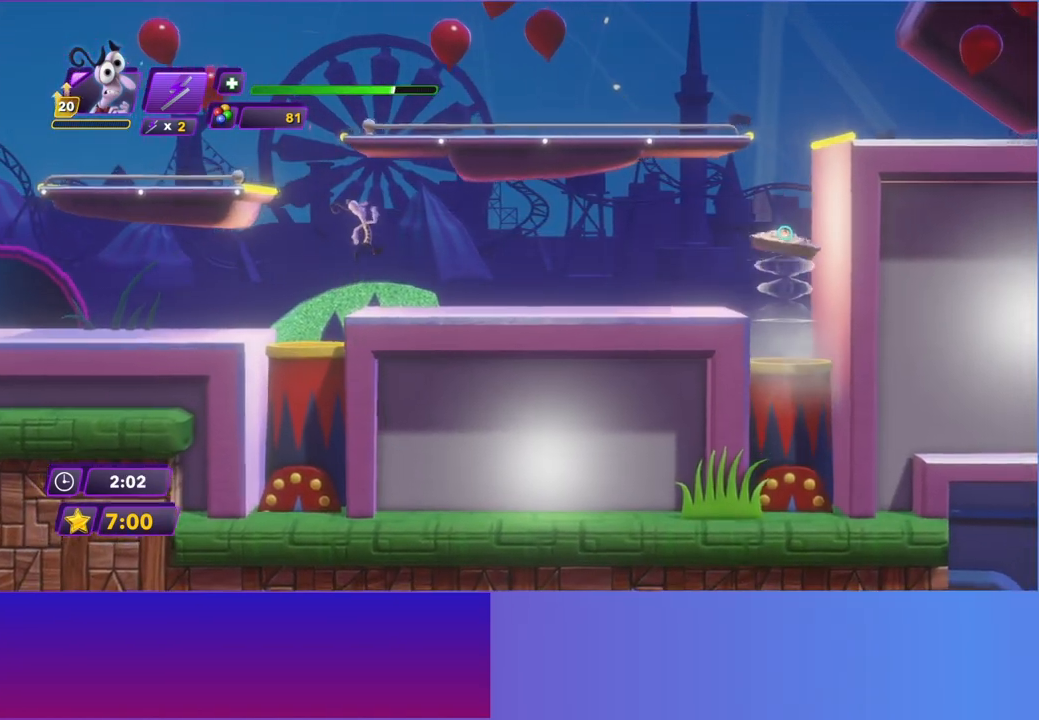
{"buttons": [], "left_stick": "right", "events": [[83, "B", "down"], [167, "B", "up"], [300, "B", "down"], [383, "B", "up"]]}
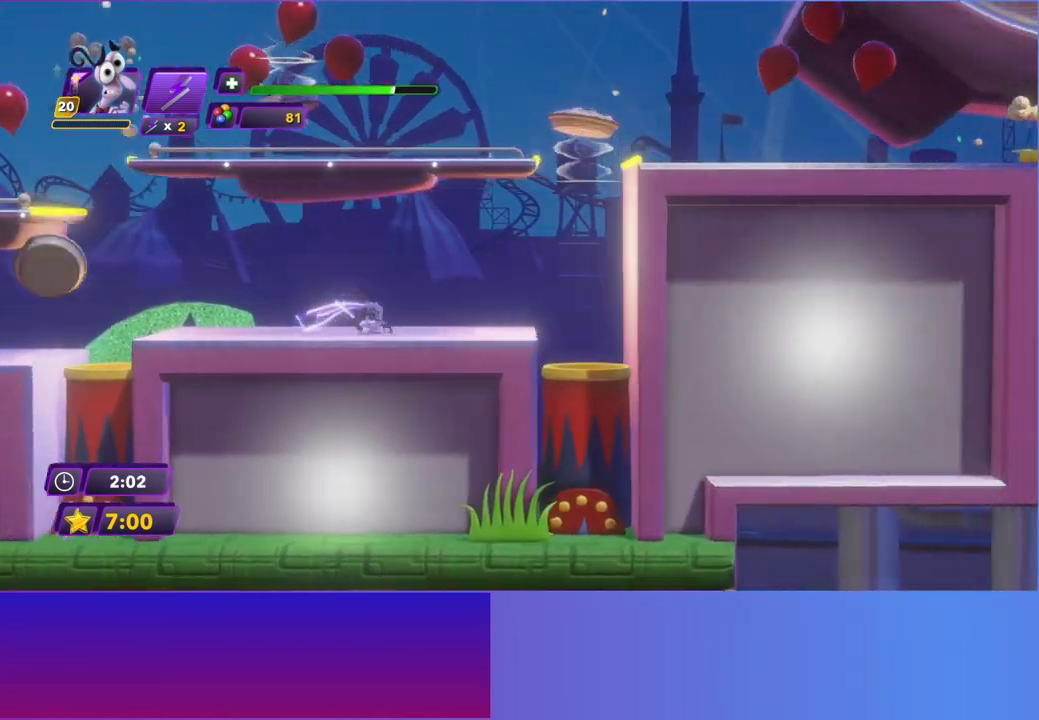
{"buttons": [], "left_stick": "right", "events": [[317, "A", "down"], [417, "A", "up"]]}
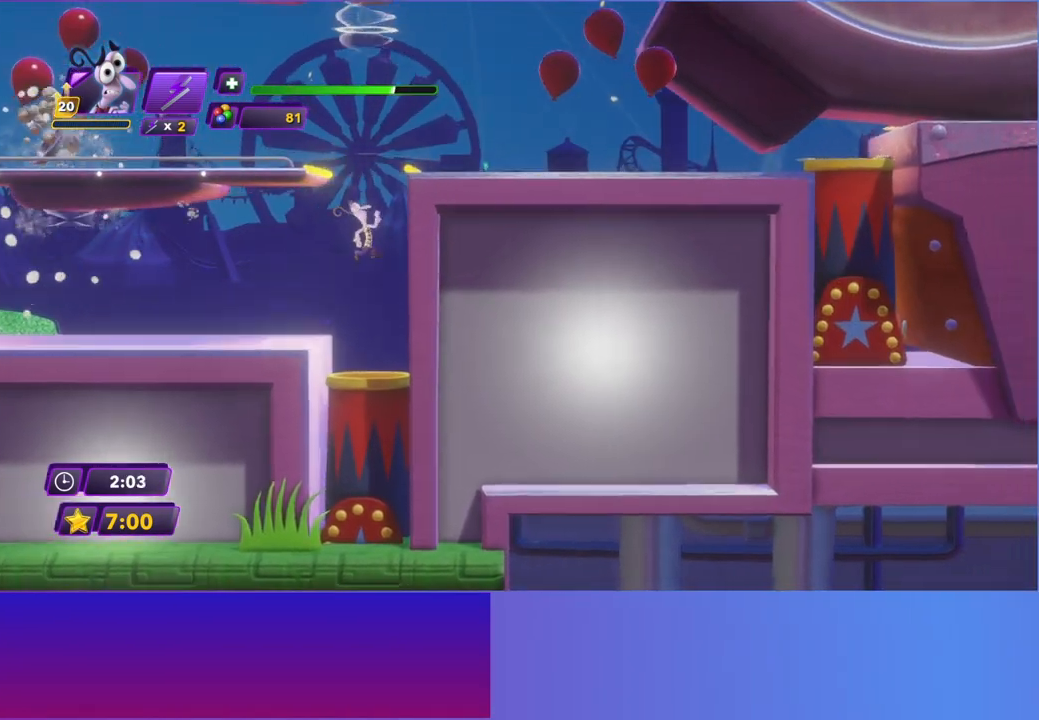
{"buttons": ["A"], "left_stick": "right", "events": [[17, "A", "down"], [100, "A", "up"], [250, "A", "down"], [333, "A", "up"], [450, "A", "down"]]}
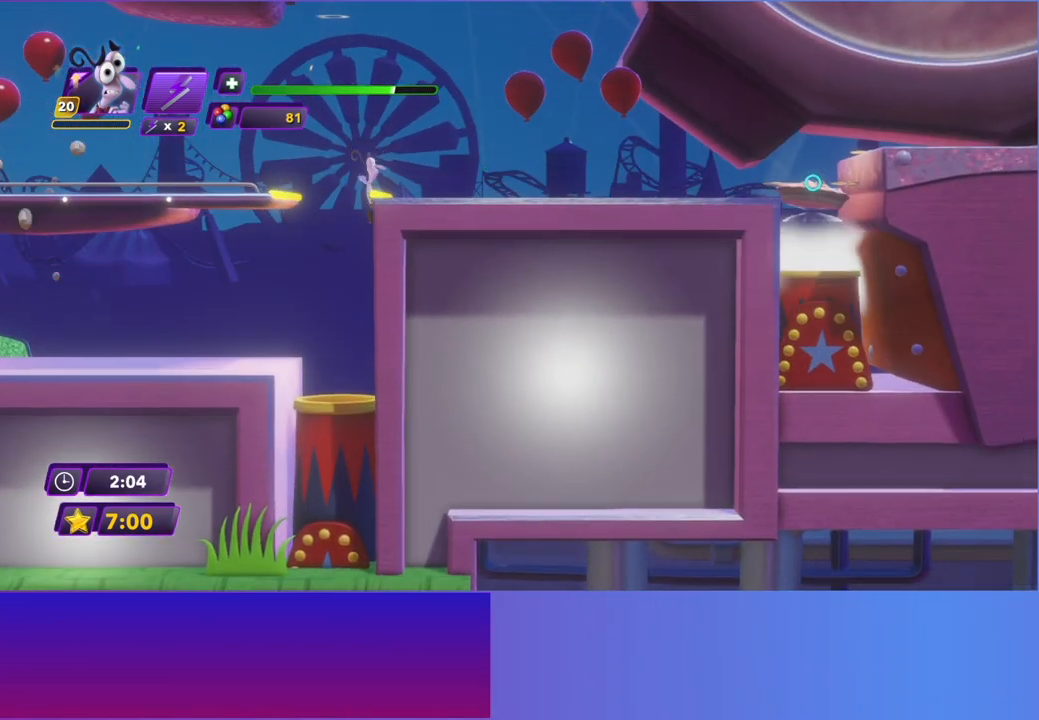
{"buttons": [], "left_stick": "right", "events": [[33, "A", "up"], [150, "A", "down"], [217, "A", "up"], [333, "A", "down"], [400, "A", "up"]]}
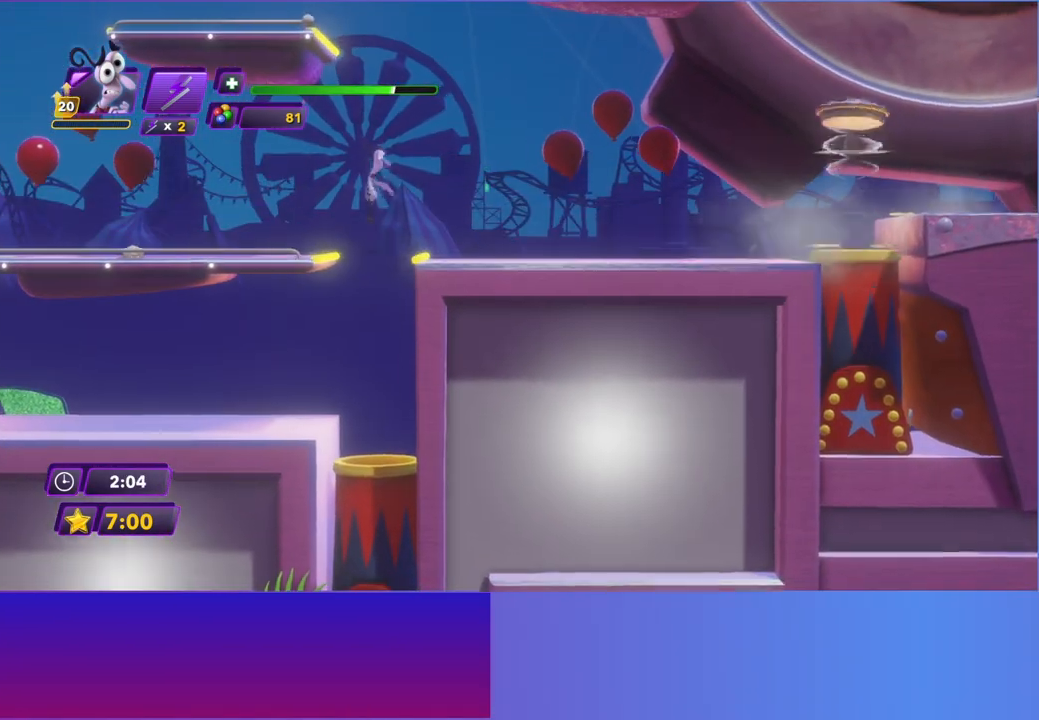
{"buttons": ["B"], "left_stick": "right", "events": [[433, "B", "down"]]}
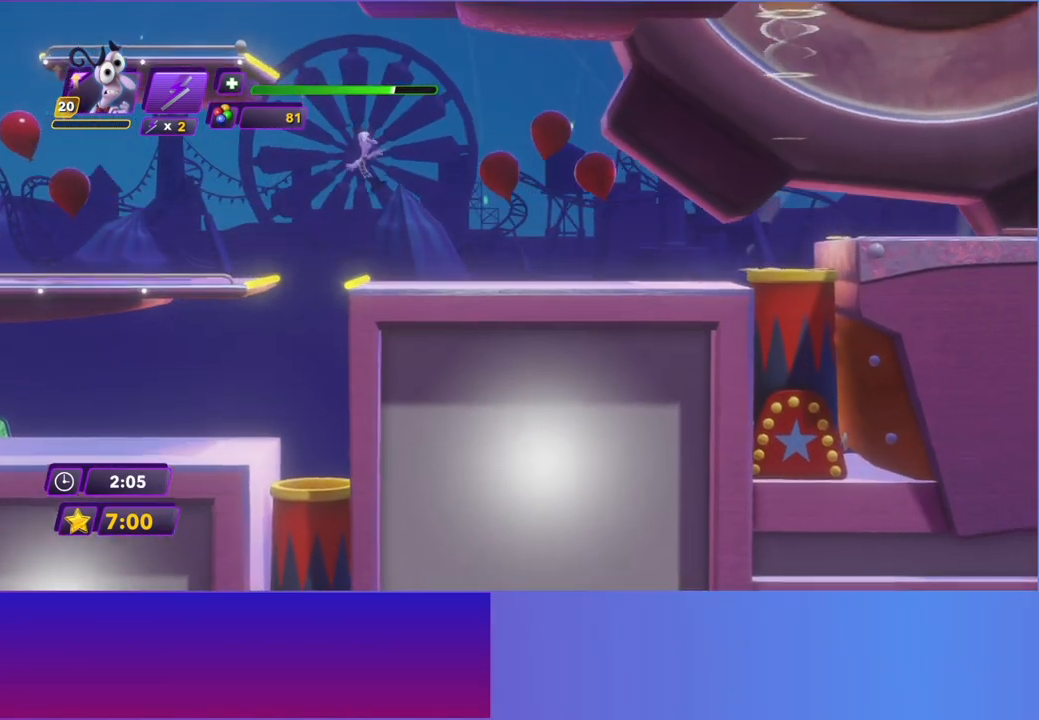
{"buttons": [], "left_stick": "right", "events": [[67, "B", "up"], [217, "B", "down"], [317, "B", "up"]]}
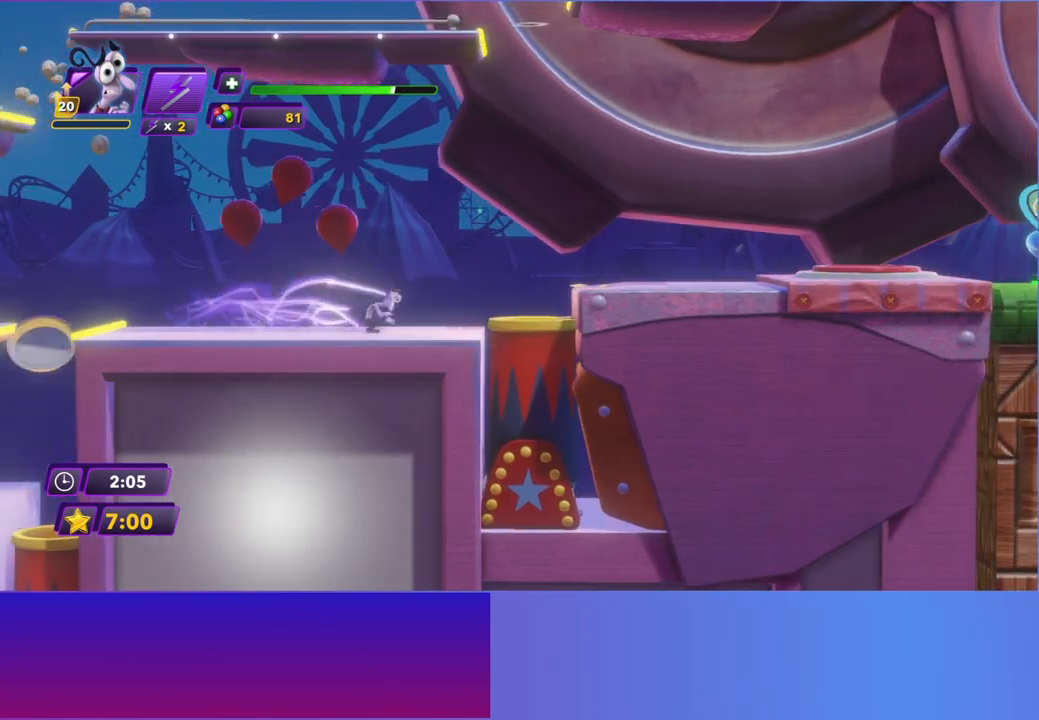
{"buttons": [], "left_stick": "right", "events": [[217, "A", "down"], [333, "A", "up"]]}
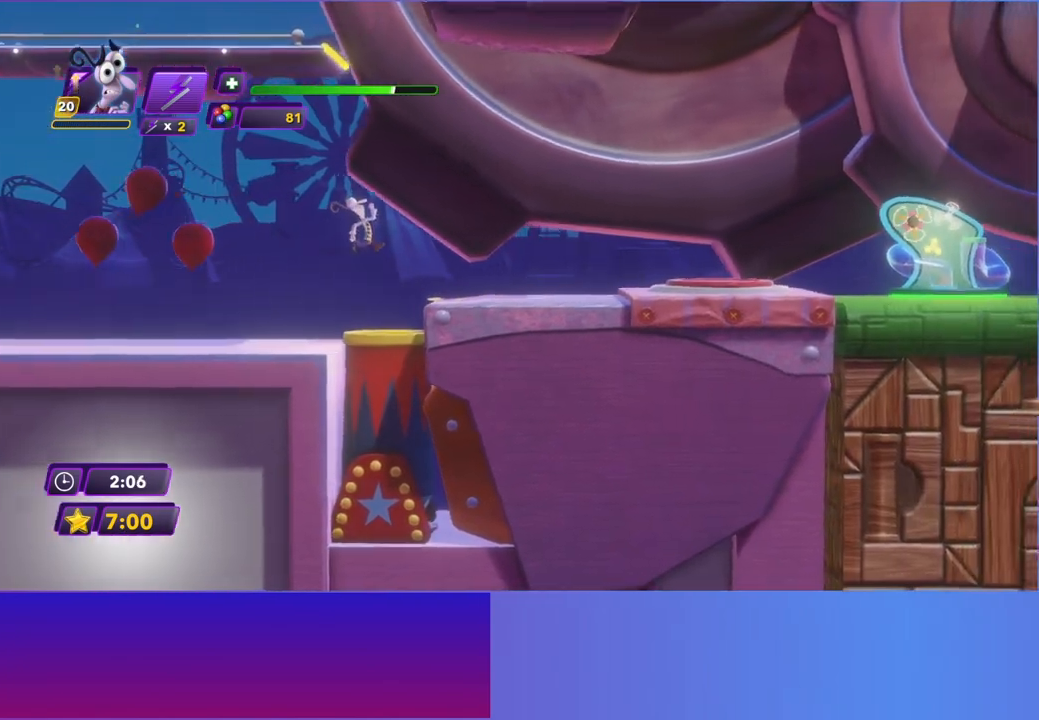
{"buttons": [], "left_stick": "right", "events": [[383, "A", "down"], [467, "A", "up"]]}
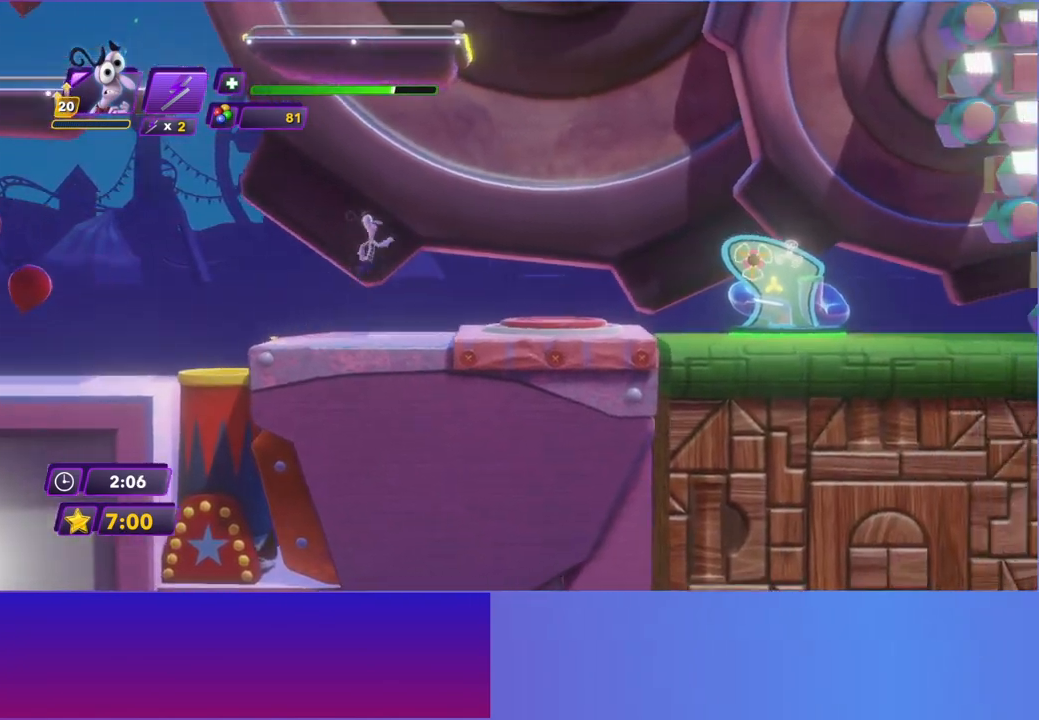
{"buttons": [], "left_stick": "right", "events": []}
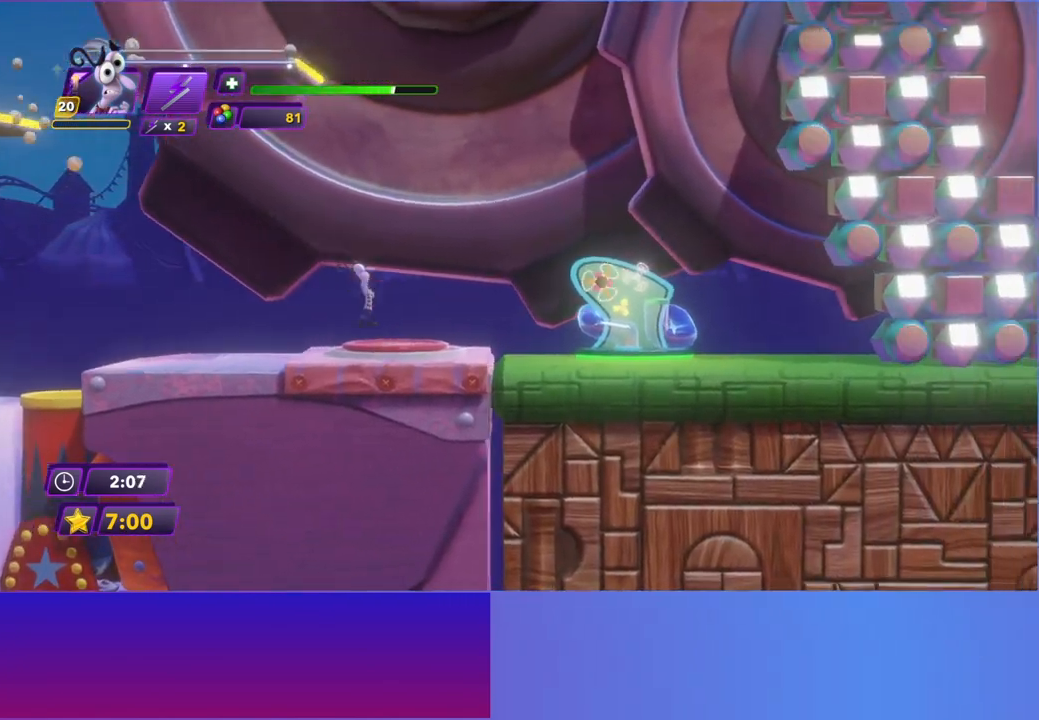
{"buttons": [], "left_stick": "left", "events": [[133, "left_stick", "left"]]}
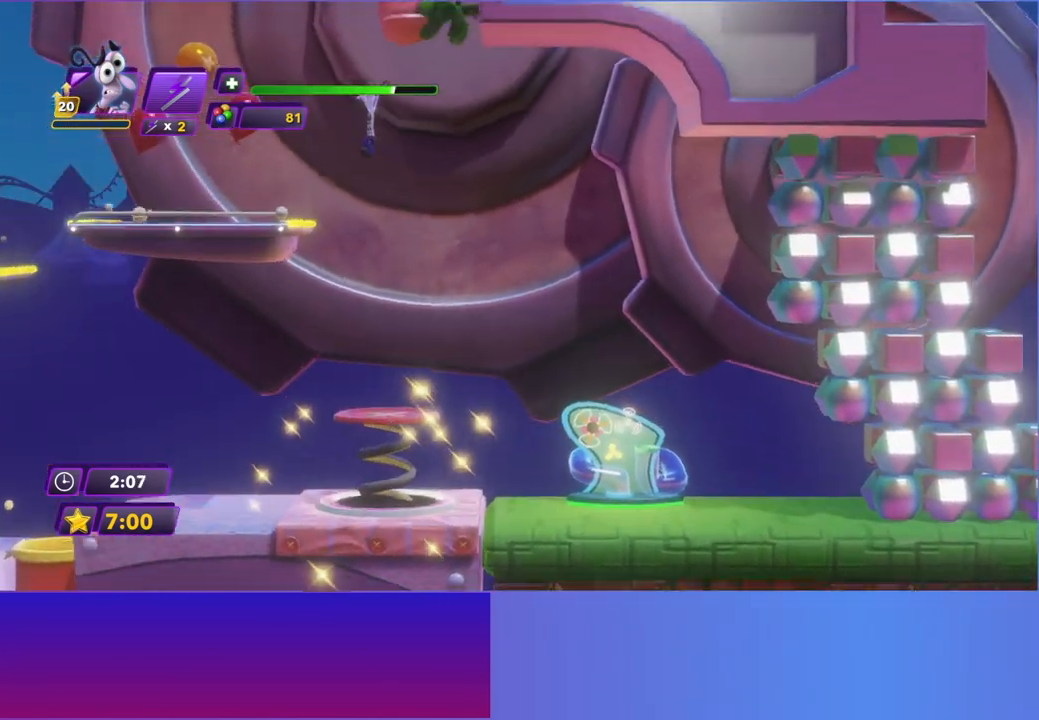
{"buttons": [], "left_stick": "left", "events": []}
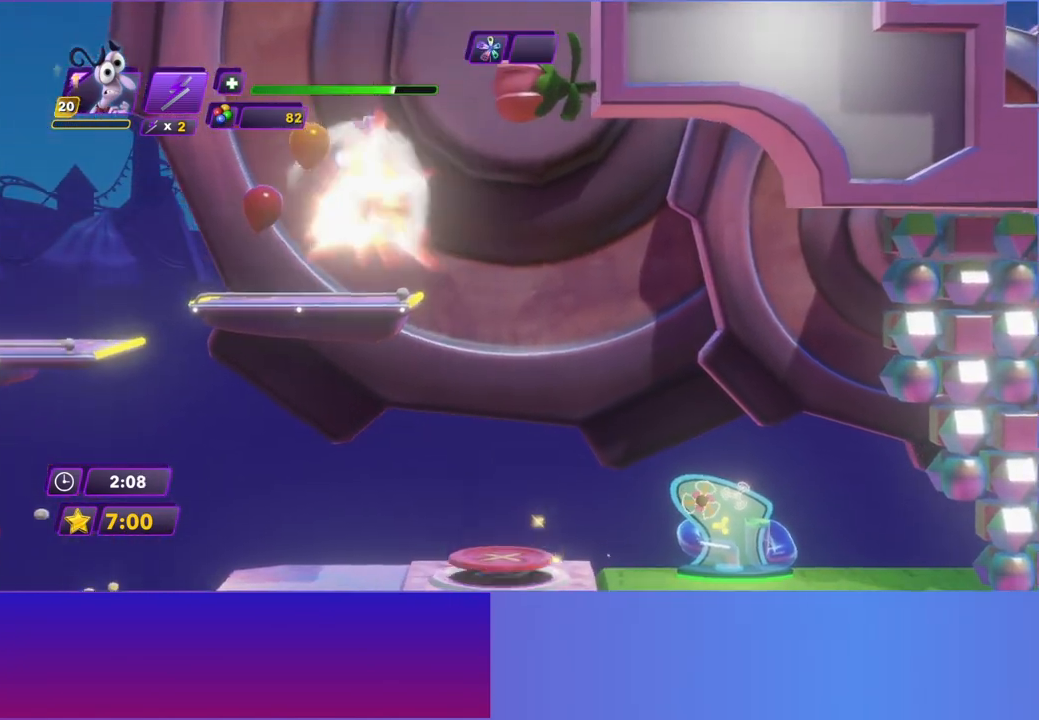
{"buttons": ["B"], "left_stick": "left", "events": [[433, "B", "down"]]}
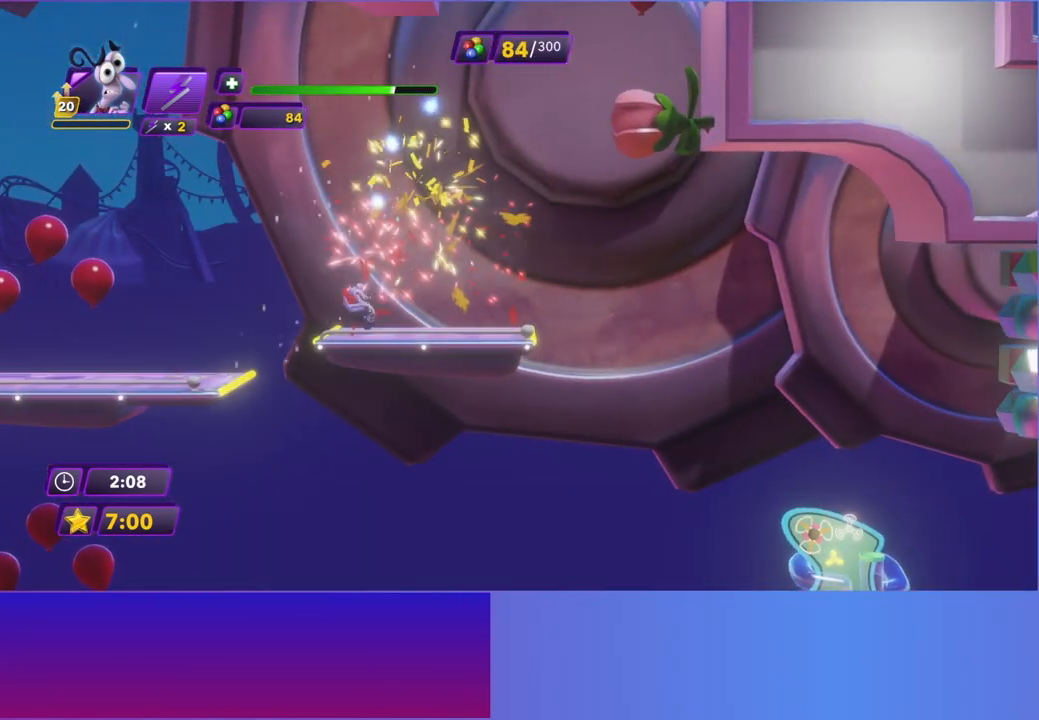
{"buttons": [], "left_stick": "left", "events": [[100, "B", "up"]]}
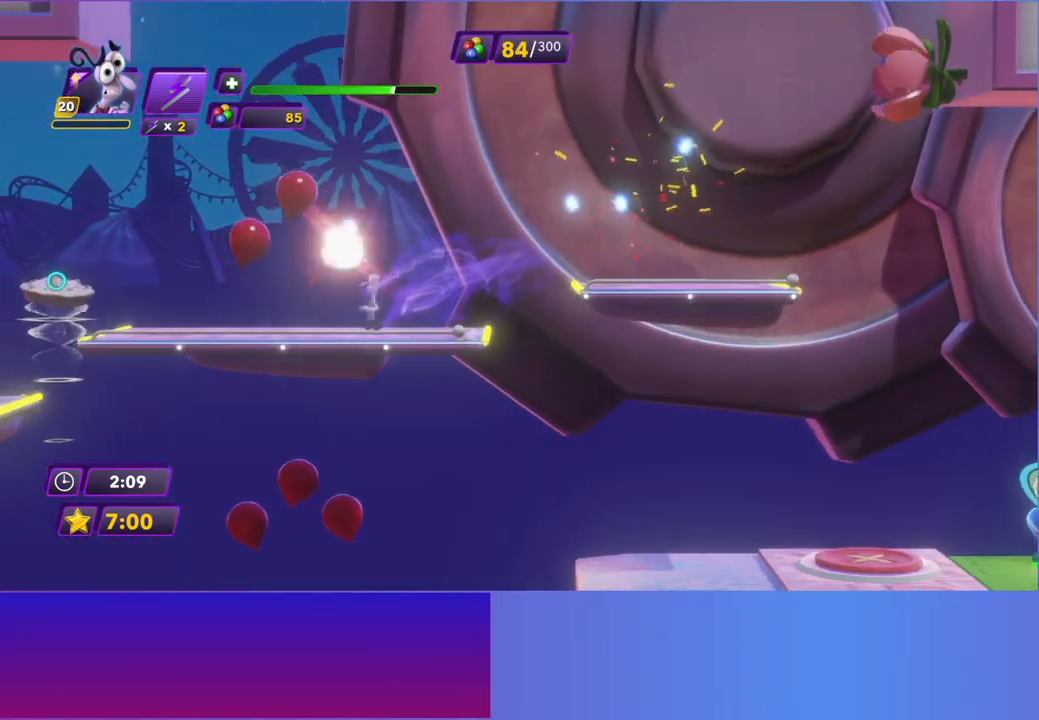
{"buttons": [], "left_stick": "left", "events": []}